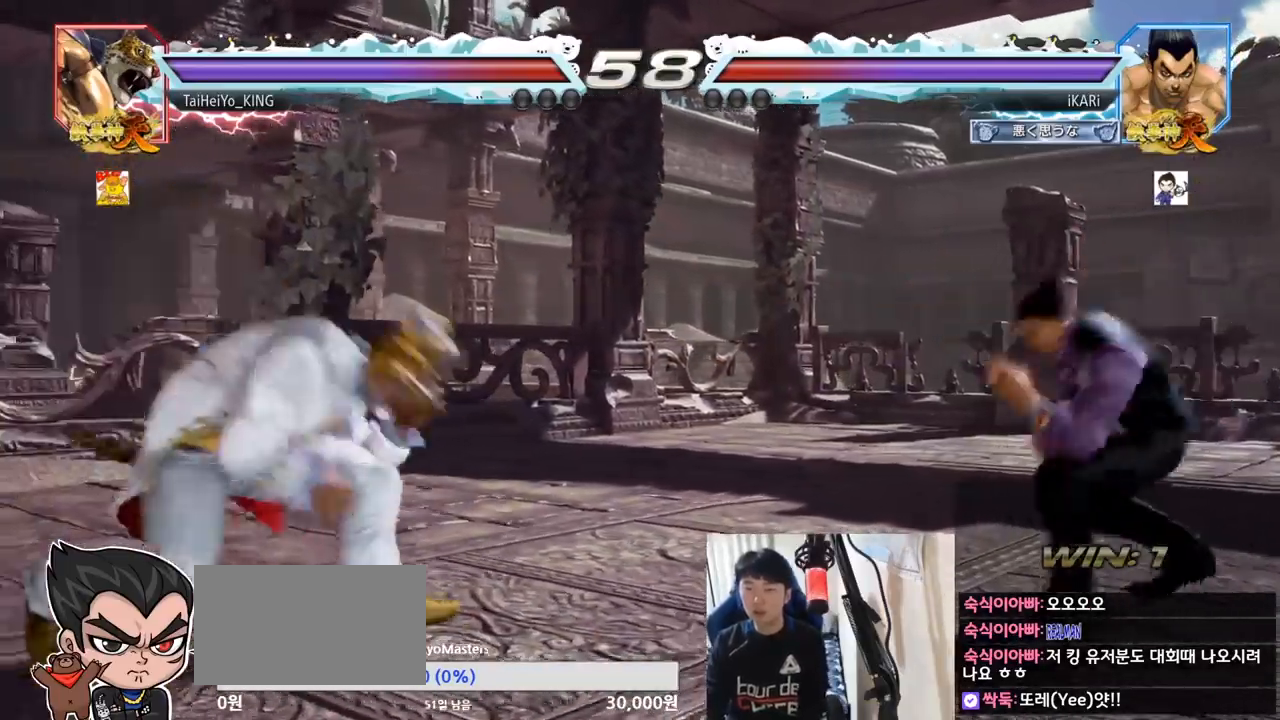
Gameplay with a controller (arcade stick); each line is a JSON object with the inputs held at the frame after it. "events" lists button and stick changes between this image and that frame as [ms after this image, input, new state], when the widget could be followed in between. Not read: L3 R3.
{"buttons": [], "left_stick": "center", "events": [[33, "left_stick", "right"], [100, "left_stick", "center"], [150, "left_stick", "right"], [334, "left_stick", "down"], [384, "left_stick", "center"]]}
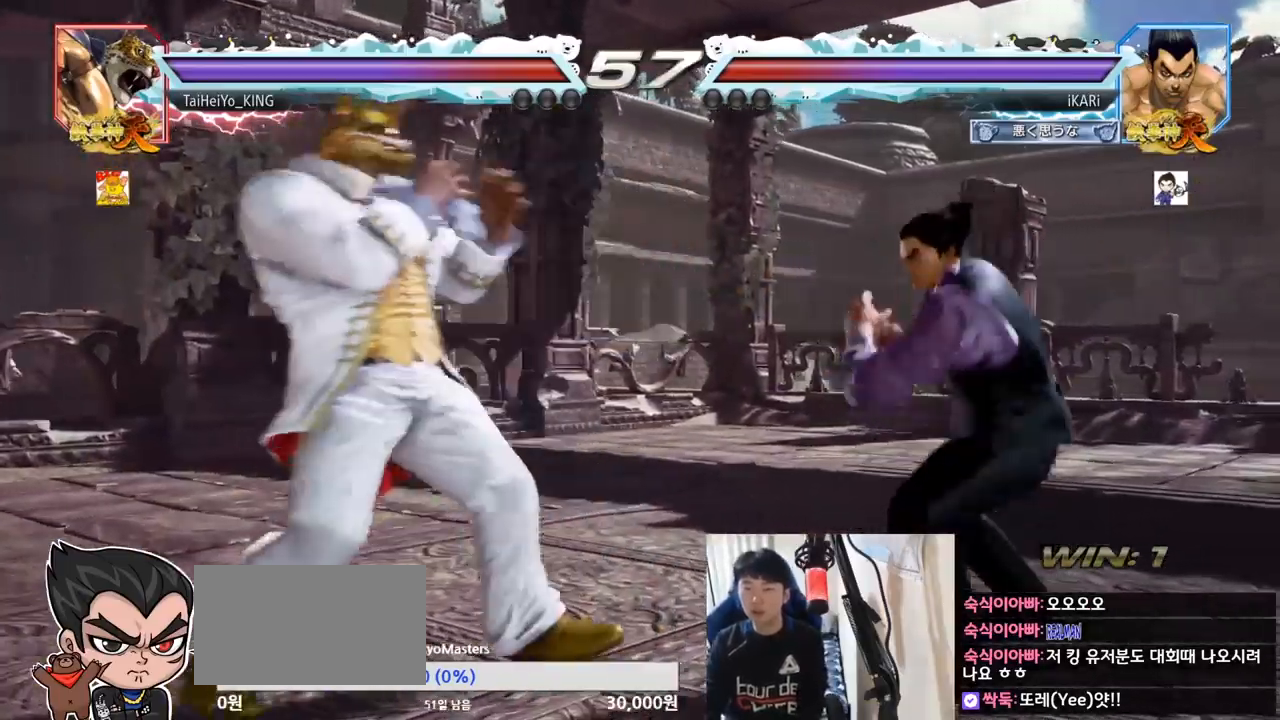
{"buttons": [], "left_stick": "center", "events": [[83, "left_stick", "right"], [150, "left_stick", "center"], [200, "left_stick", "right"], [333, "left_stick", "down"], [383, "left_stick", "center"]]}
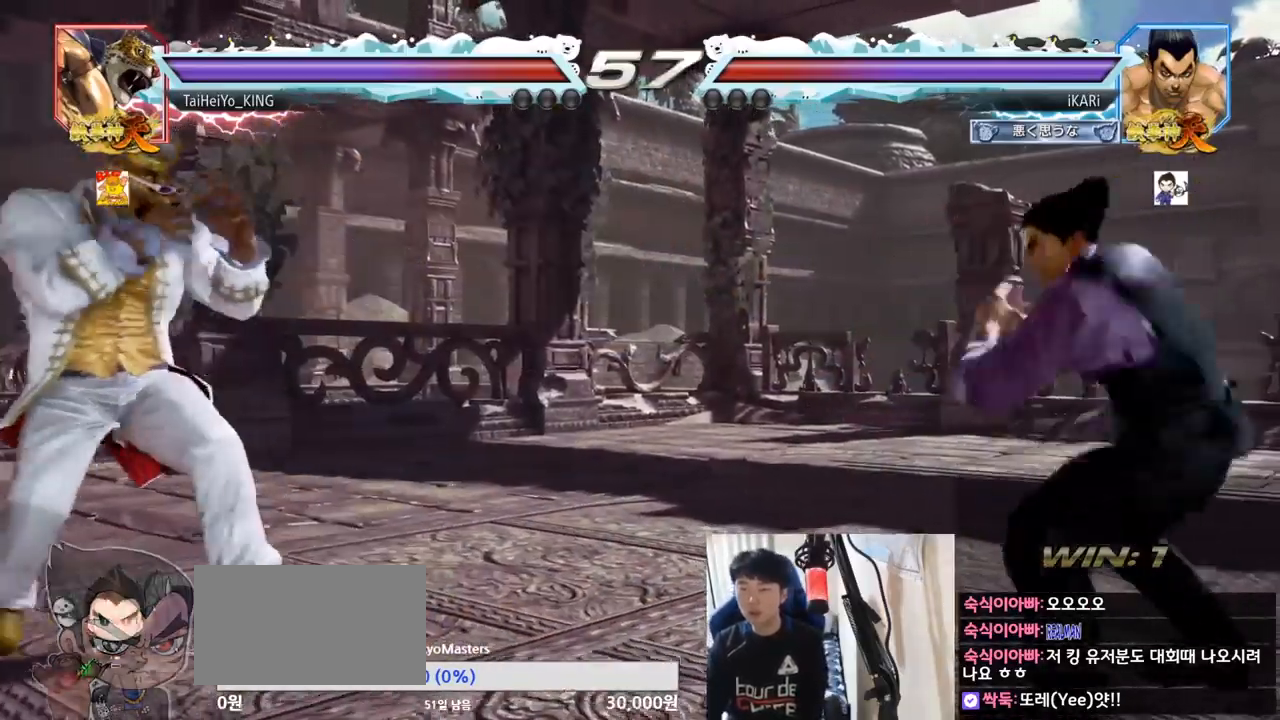
{"buttons": [], "left_stick": "center", "events": [[17, "left_stick", "right"], [67, "left_stick", "center"], [200, "left_stick", "down"], [267, "left_stick", "center"], [334, "TRIANGLE", "down"], [384, "TRIANGLE", "up"]]}
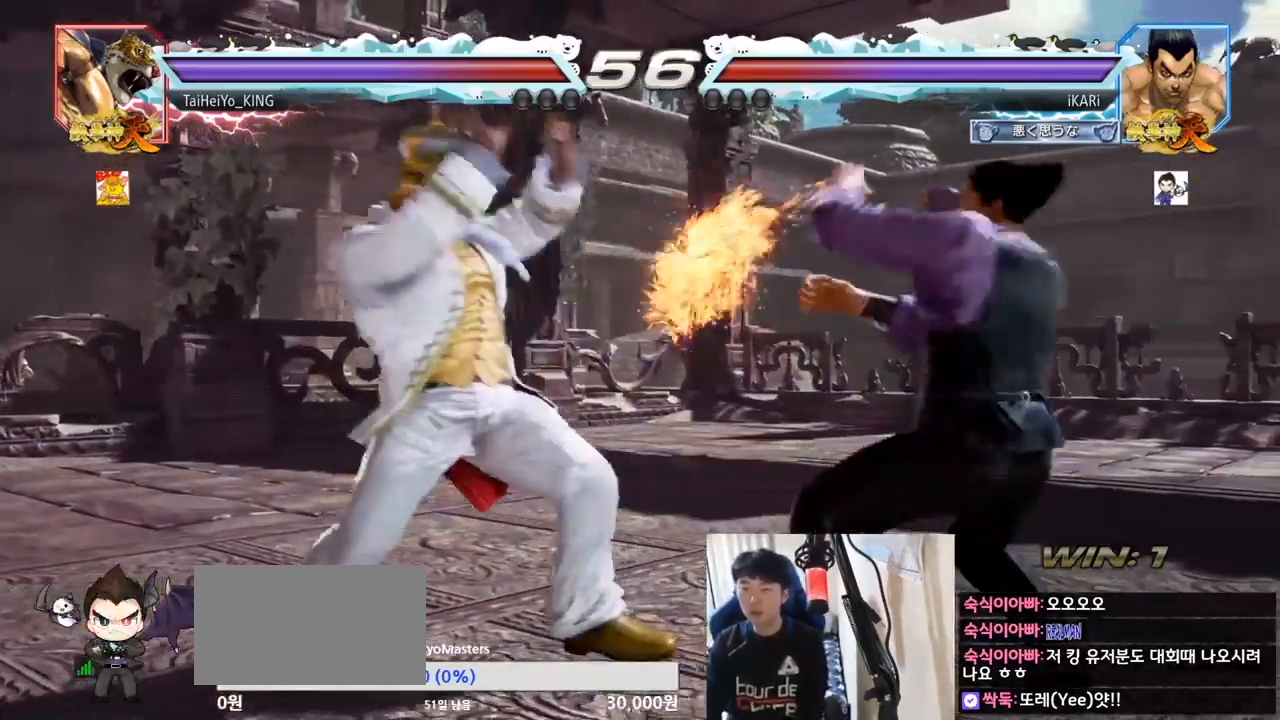
{"buttons": [], "left_stick": "right", "events": [[200, "left_stick", "right"]]}
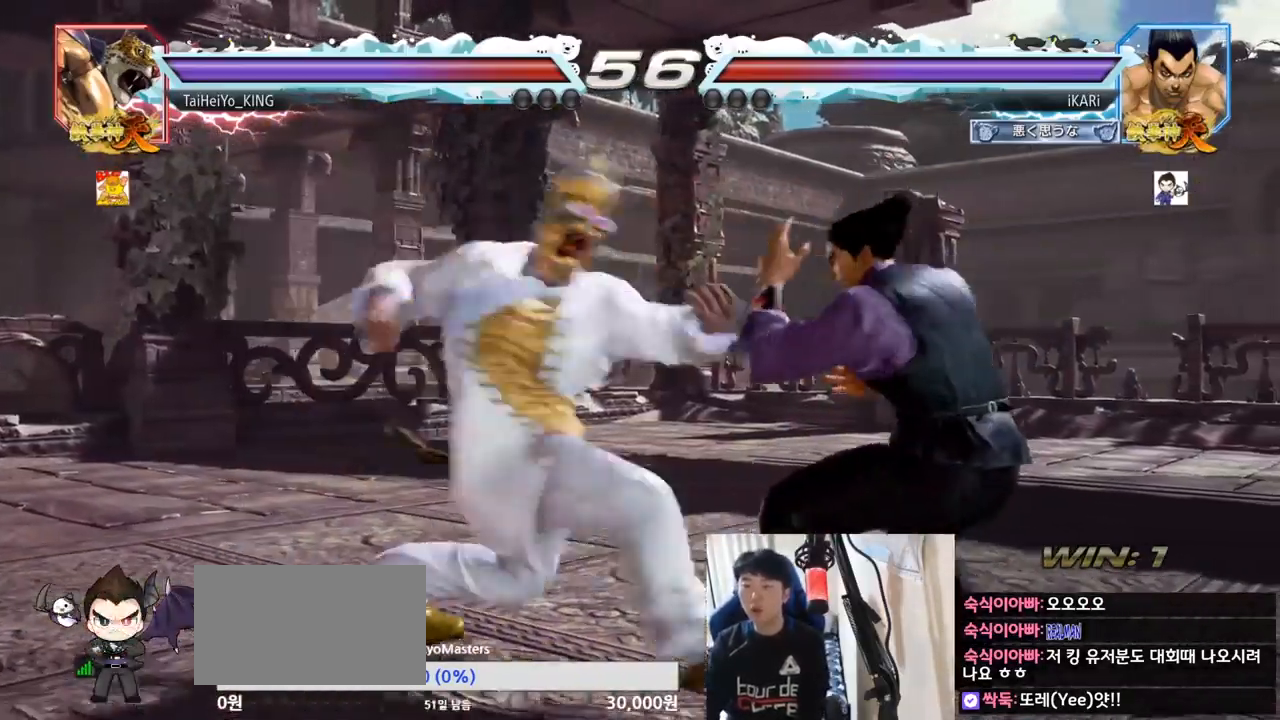
{"buttons": [], "left_stick": "right", "events": []}
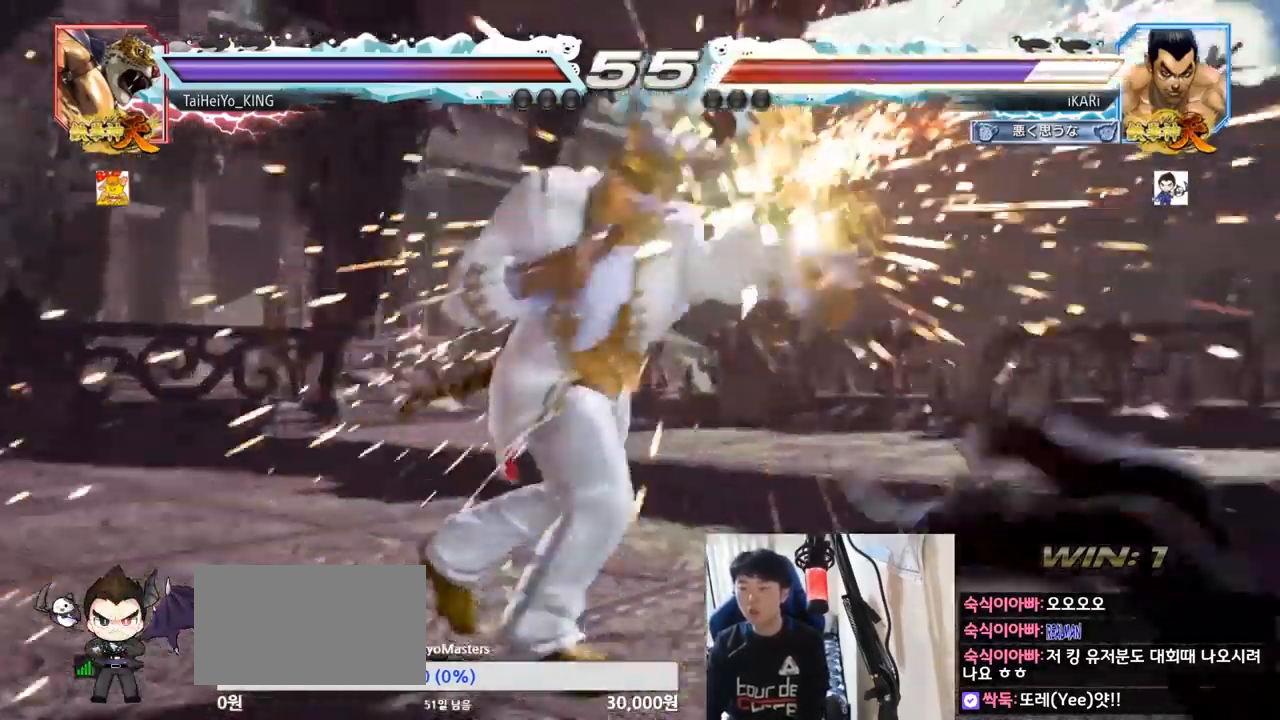
{"buttons": [], "left_stick": "right", "events": []}
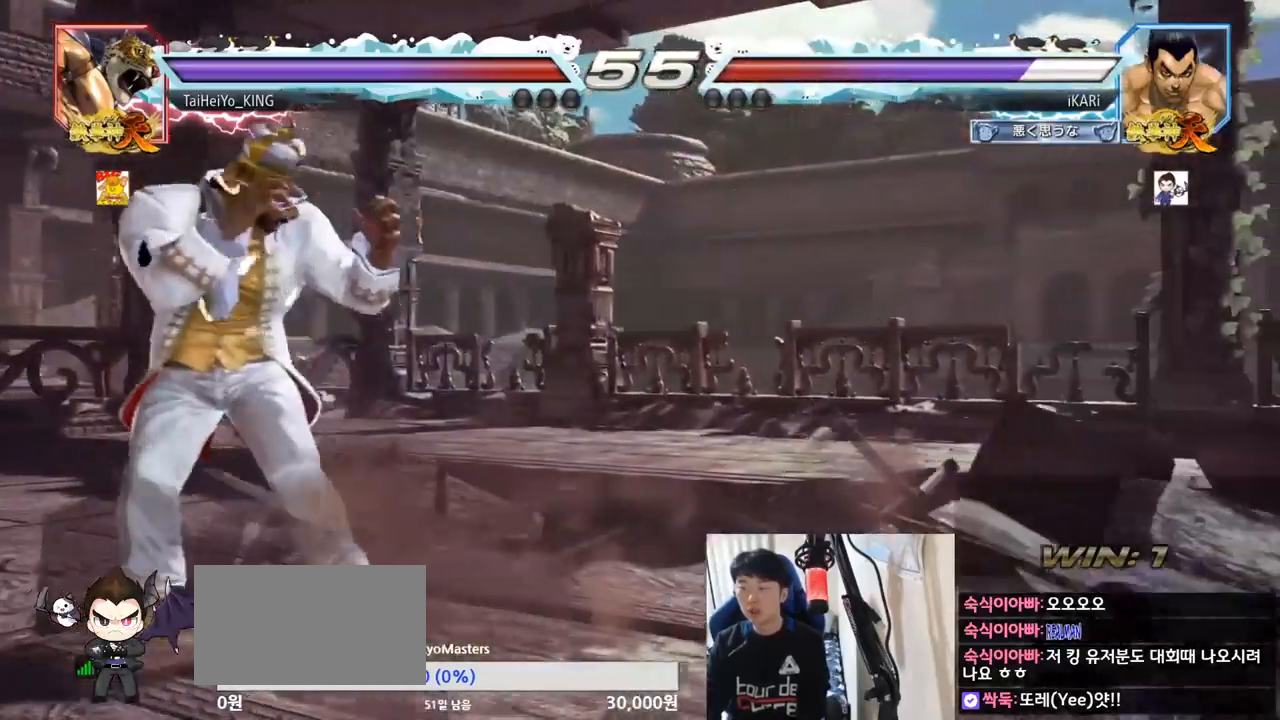
{"buttons": [], "left_stick": "center", "events": [[434, "left_stick", "center"]]}
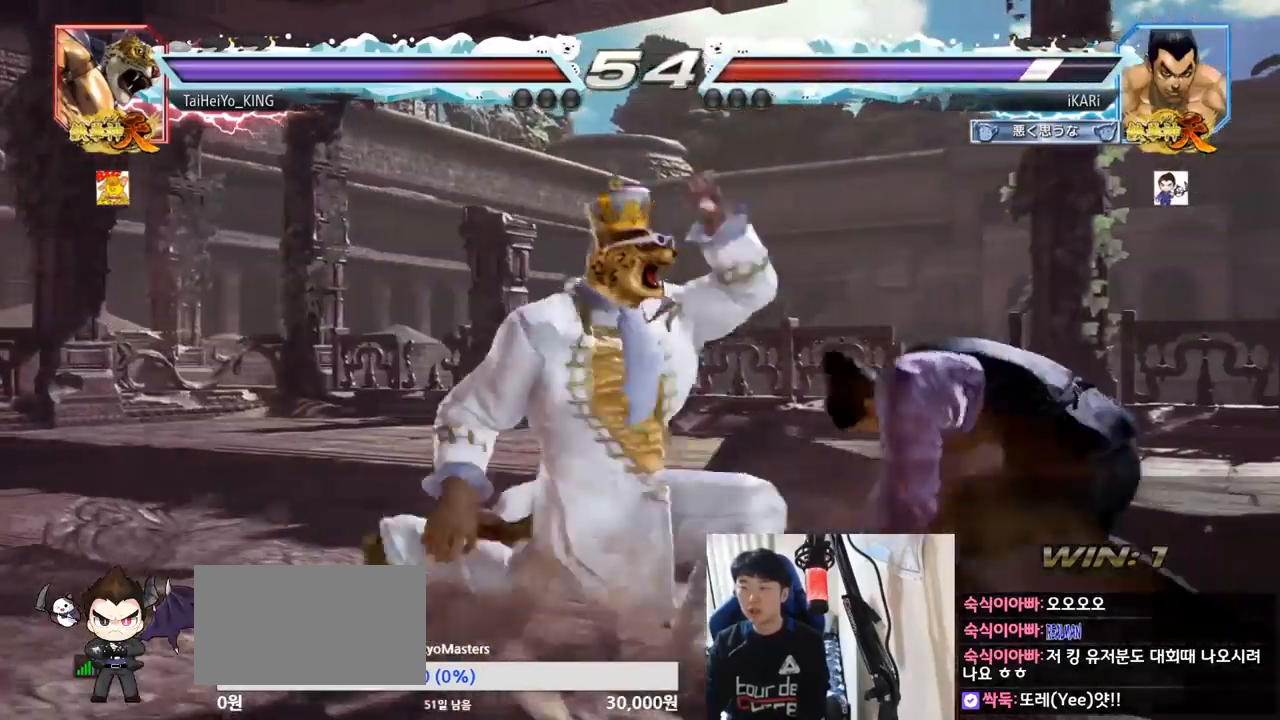
{"buttons": [], "left_stick": "center", "events": [[183, "left_stick", "right"], [350, "left_stick", "center"]]}
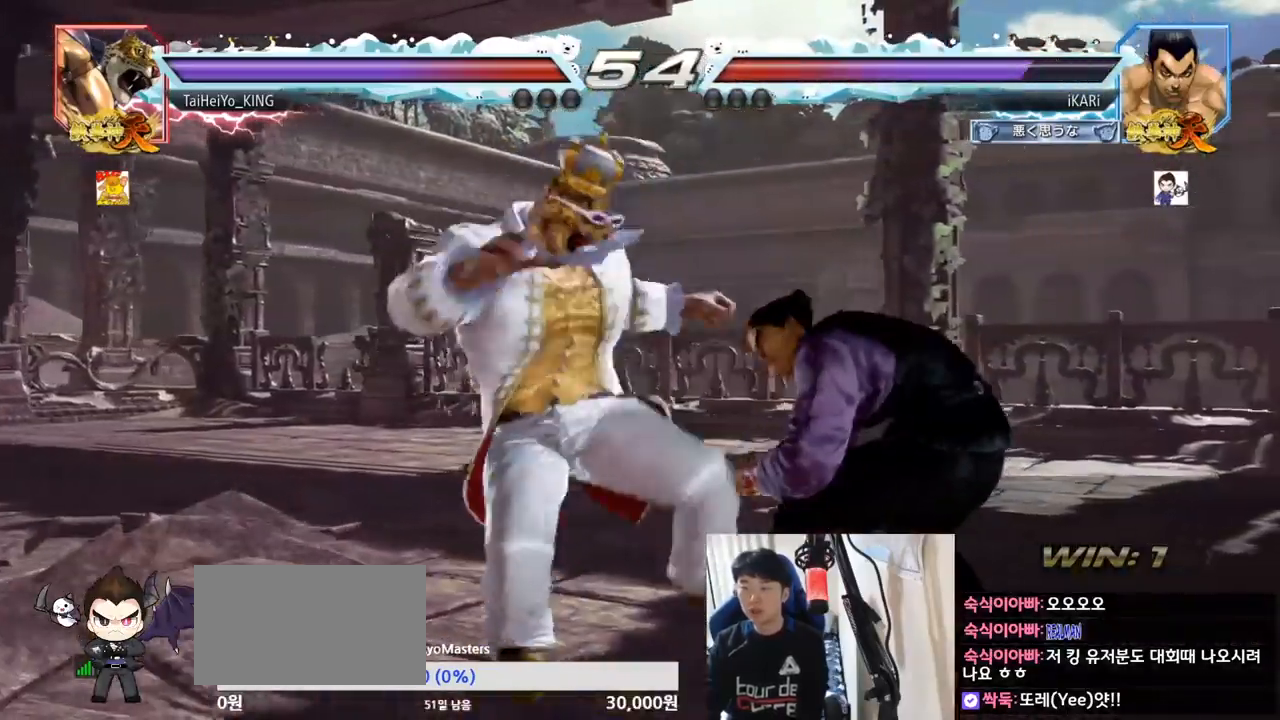
{"buttons": [], "left_stick": "right", "events": [[250, "left_stick", "right"], [300, "left_stick", "center"], [367, "left_stick", "right"]]}
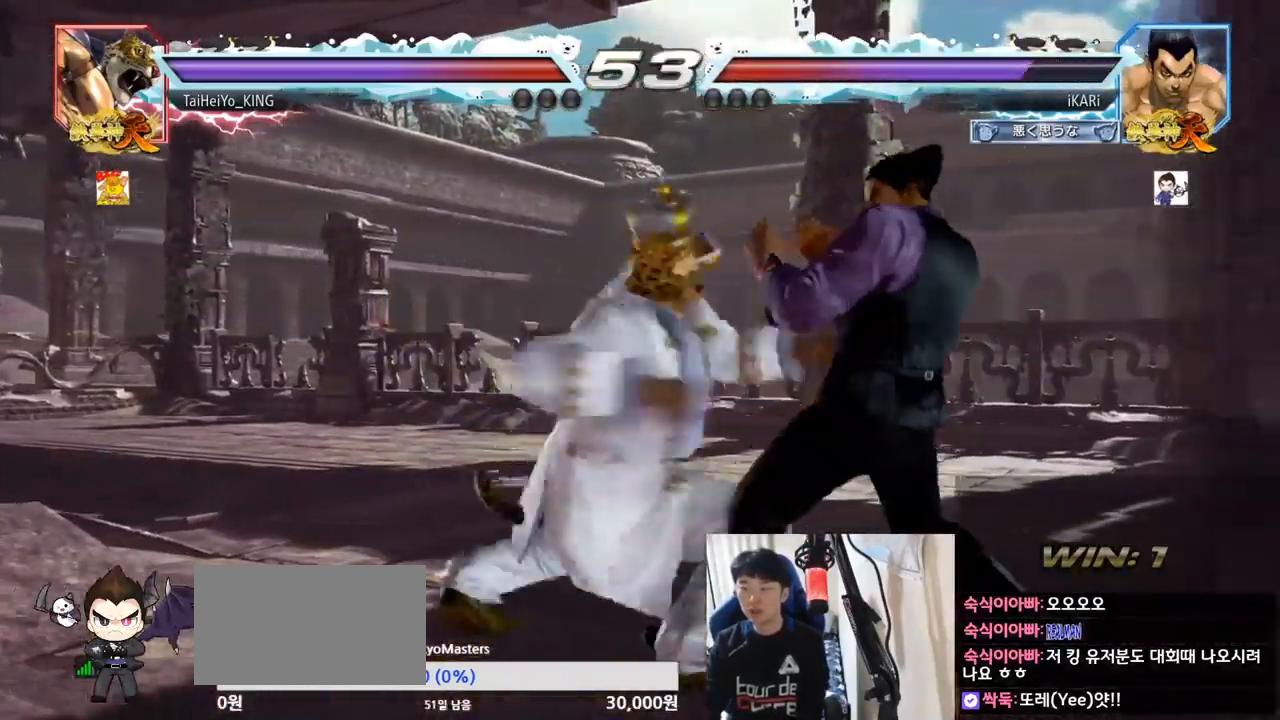
{"buttons": [], "left_stick": "down", "events": [[250, "left_stick", "center"], [317, "left_stick", "right"], [367, "left_stick", "down"]]}
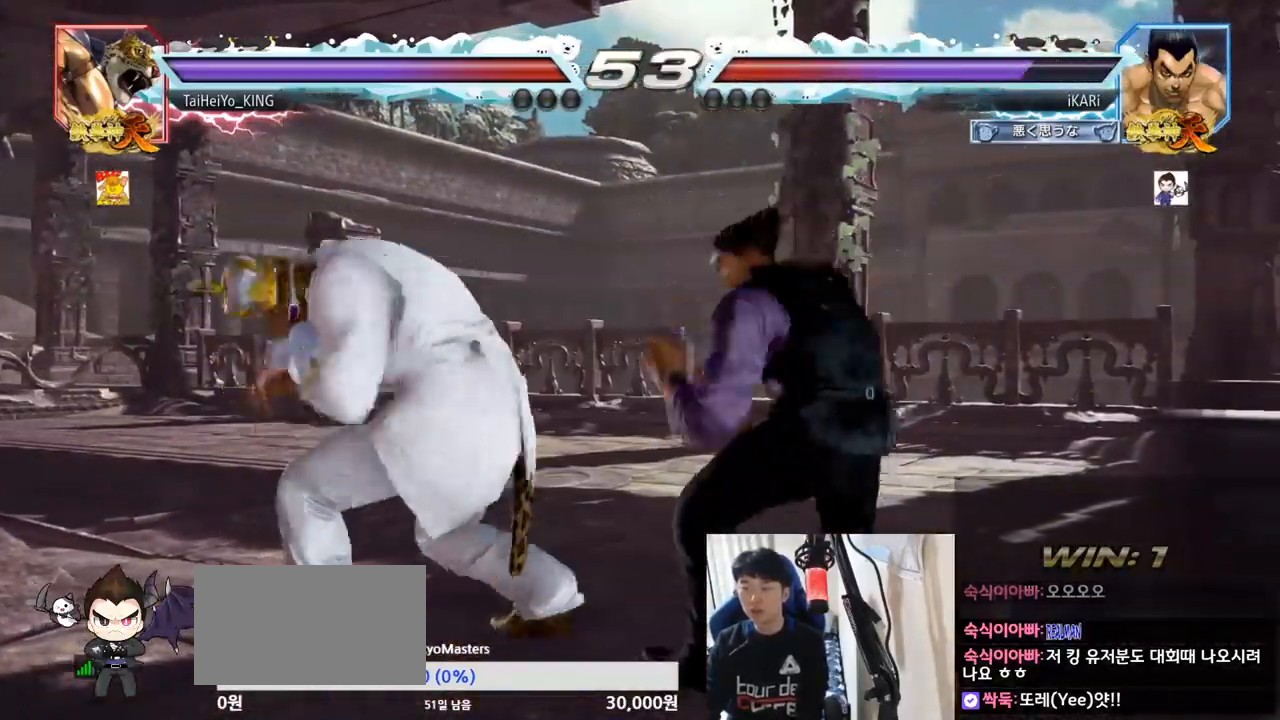
{"buttons": [], "left_stick": "right", "events": [[34, "left_stick", "center"], [84, "left_stick", "right"], [150, "left_stick", "center"], [200, "left_stick", "right"]]}
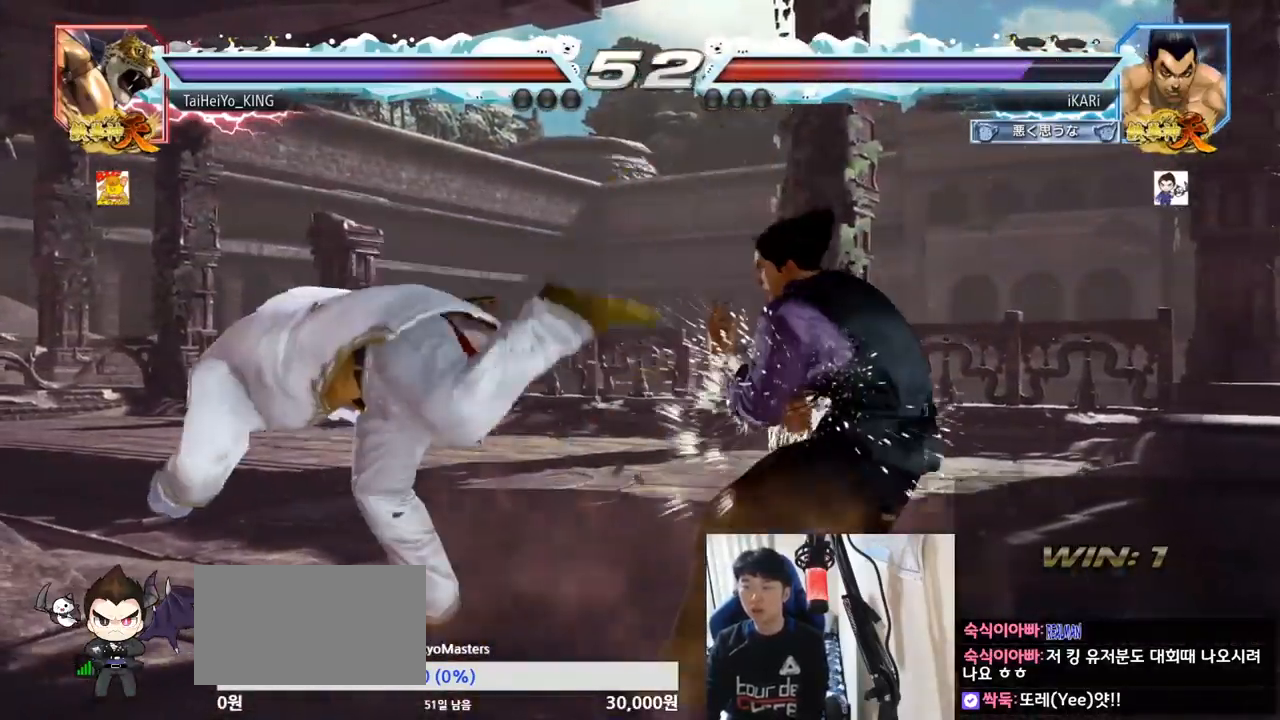
{"buttons": [], "left_stick": "left", "events": [[33, "left_stick", "center"], [317, "left_stick", "down"], [383, "left_stick", "left"]]}
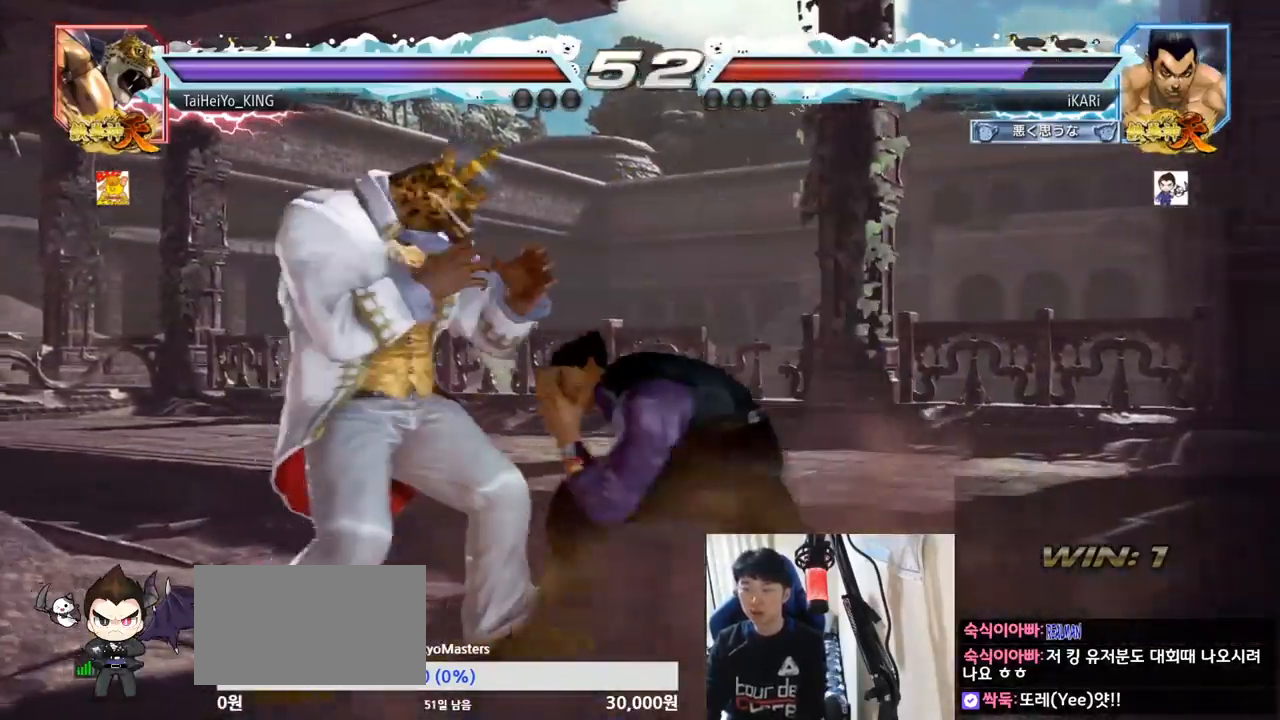
{"buttons": [], "left_stick": "center", "events": [[17, "left_stick", "center"], [134, "CIRCLE", "down"], [184, "CIRCLE", "up"]]}
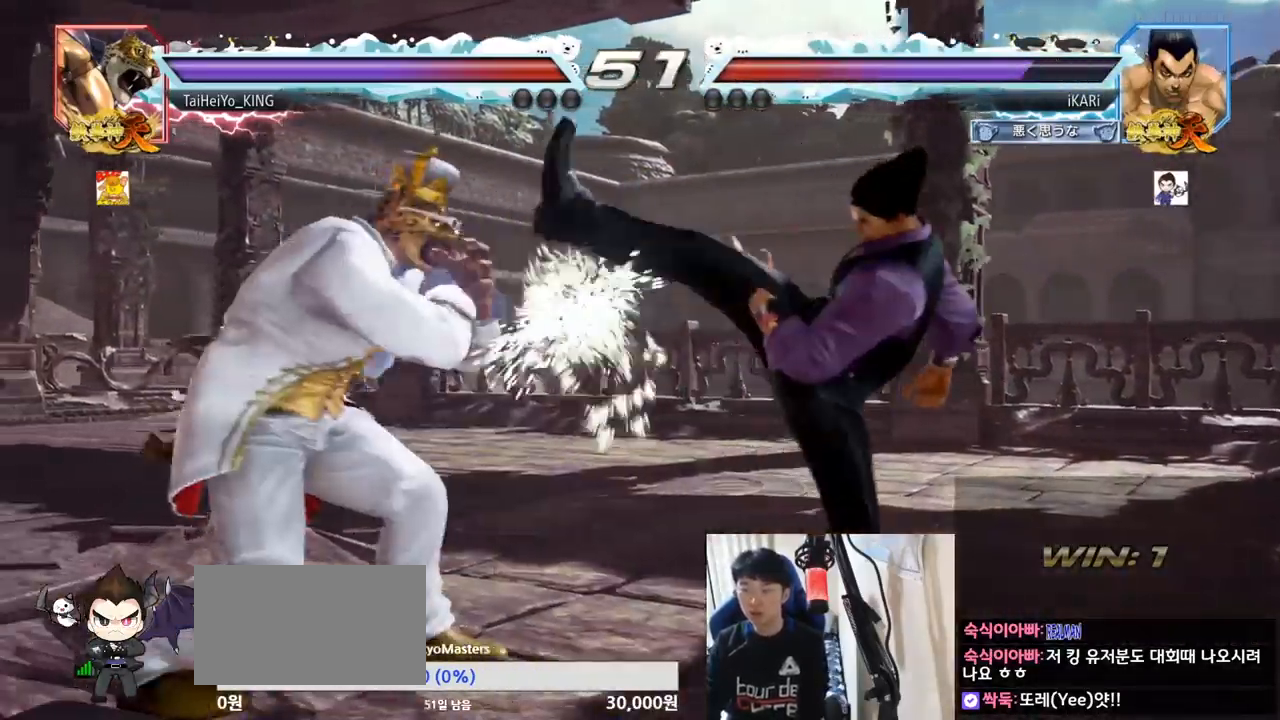
{"buttons": [], "left_stick": "center", "events": [[83, "left_stick", "up"], [133, "left_stick", "center"], [250, "left_stick", "up"], [367, "left_stick", "center"]]}
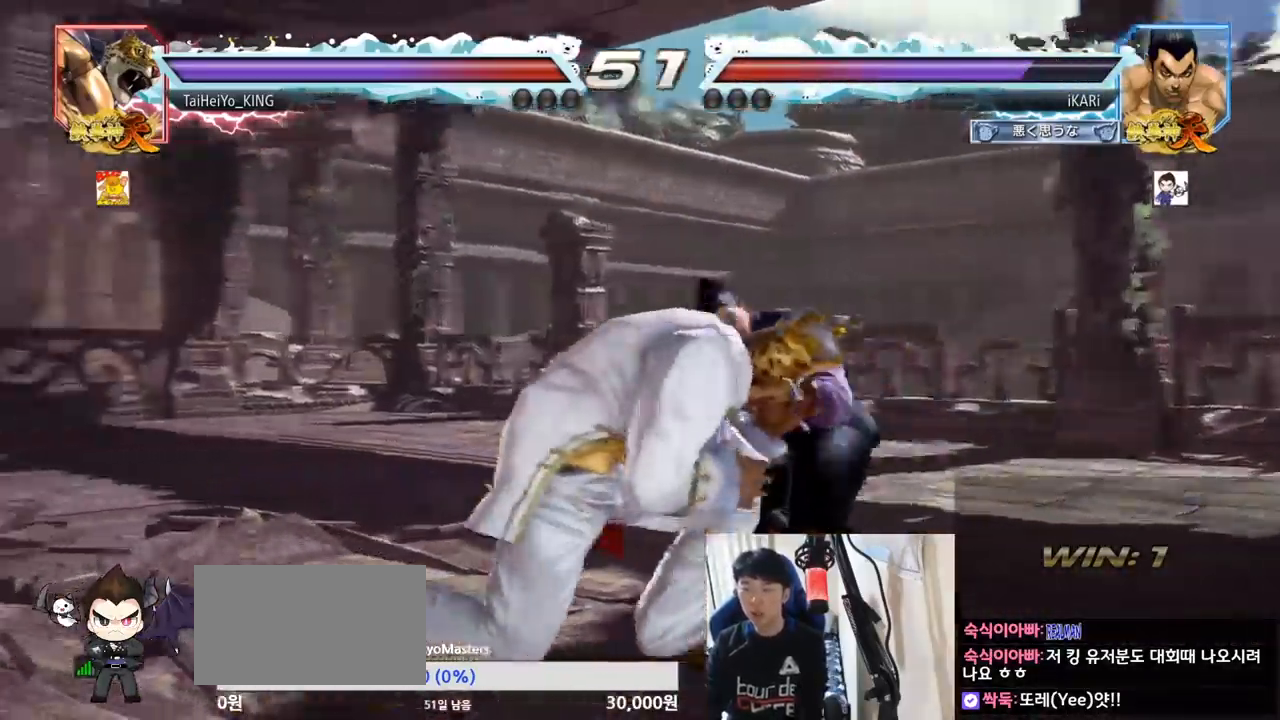
{"buttons": ["SQUARE"], "left_stick": "center", "events": [[167, "left_stick", "right"], [484, "SQUARE", "down"], [484, "left_stick", "center"]]}
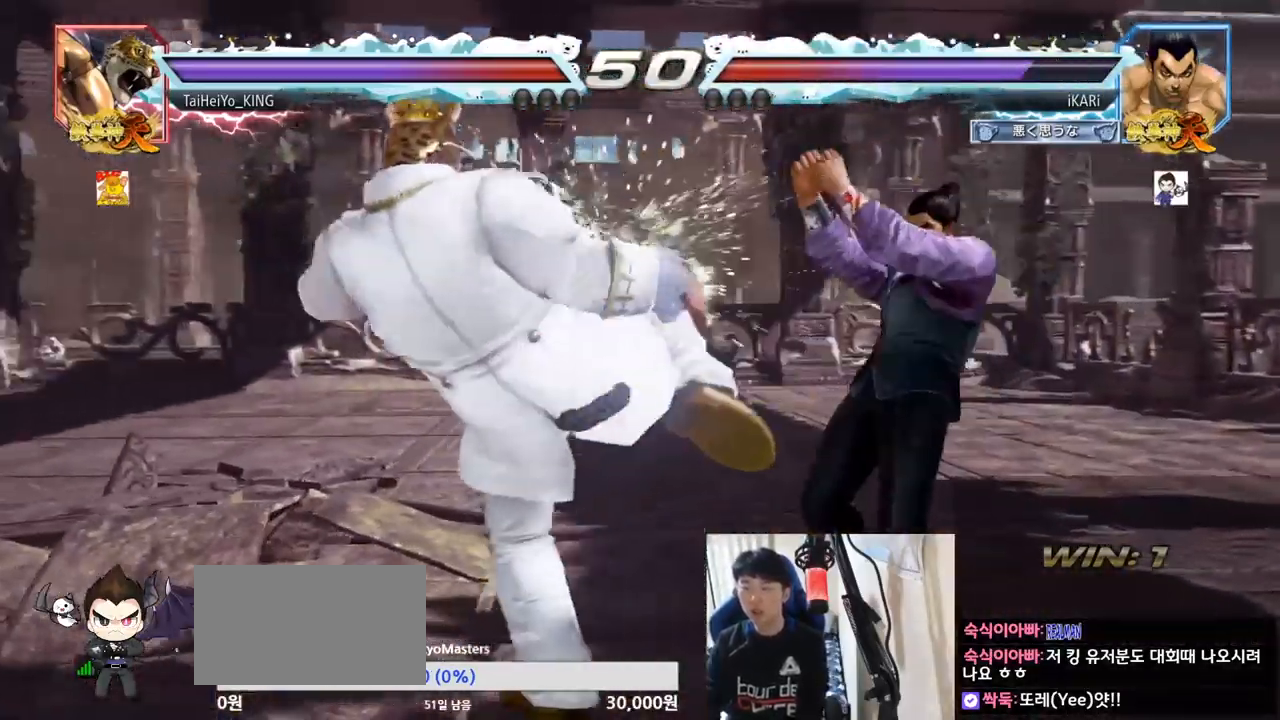
{"buttons": [], "left_stick": "center", "events": [[33, "SQUARE", "up"], [133, "SQUARE", "down"], [183, "SQUARE", "up"]]}
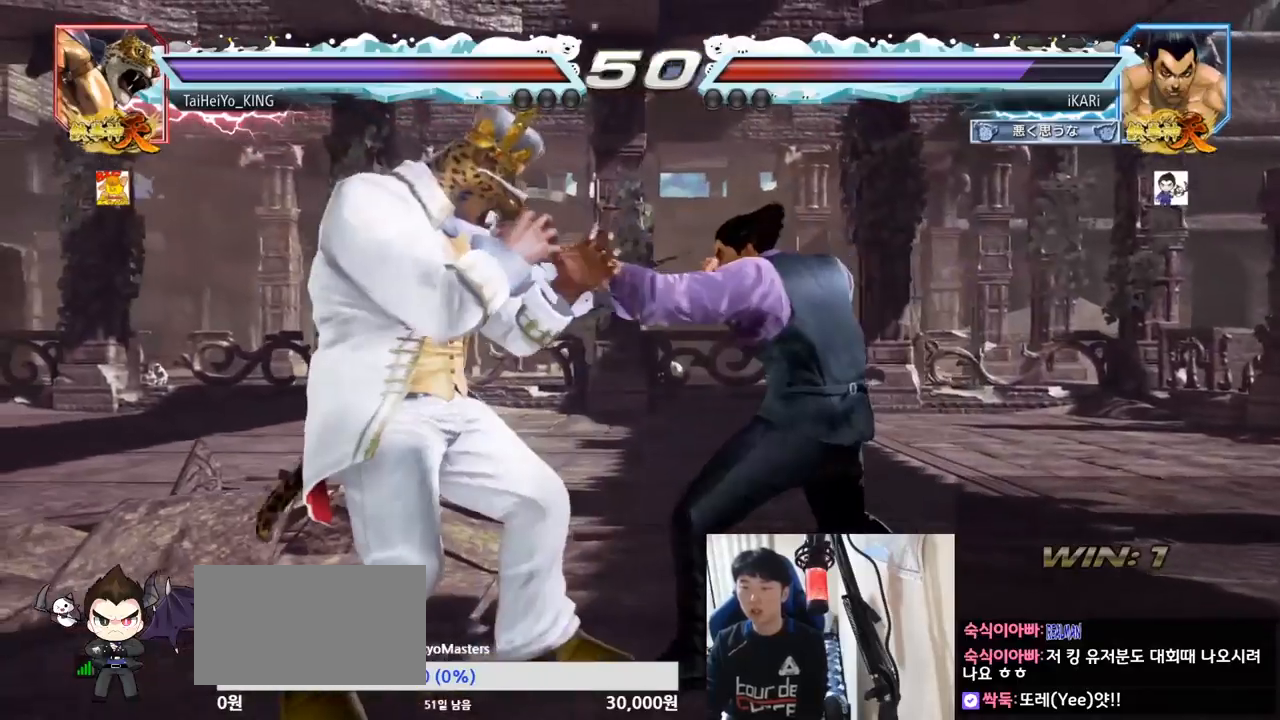
{"buttons": [], "left_stick": "right", "events": [[101, "left_stick", "up"], [151, "left_stick", "center"], [251, "left_stick", "up"], [367, "left_stick", "right"]]}
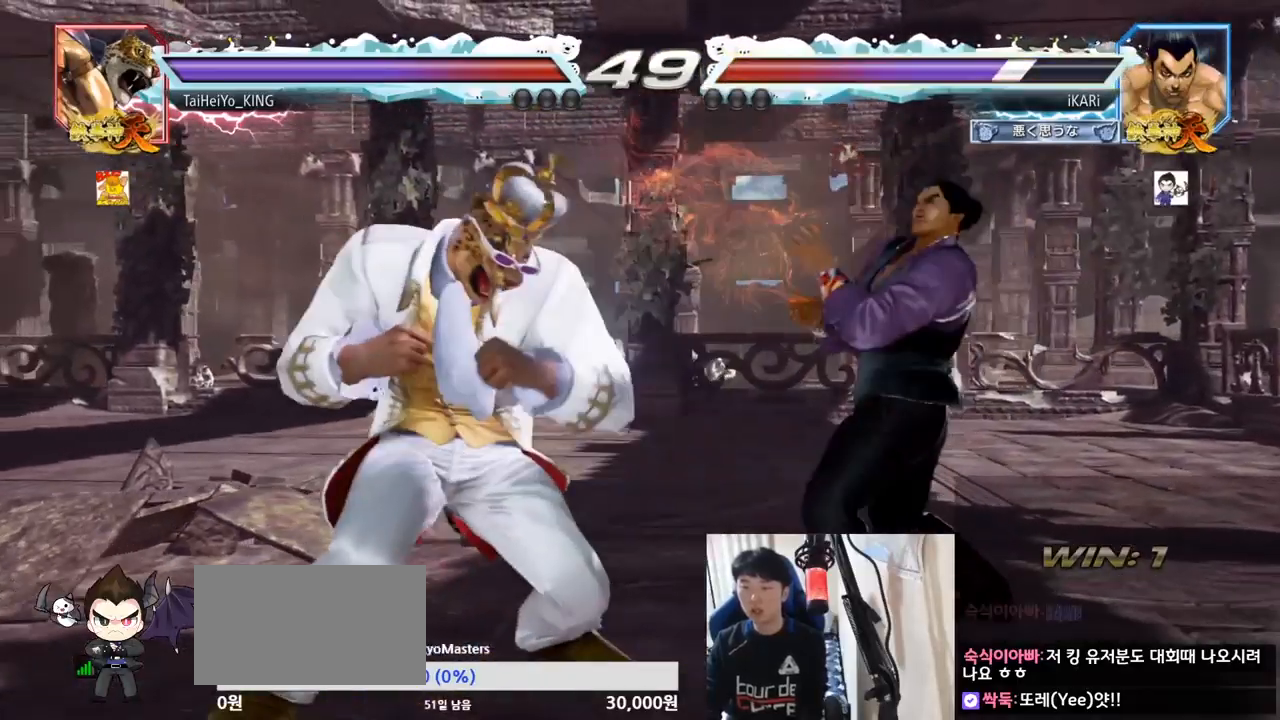
{"buttons": [], "left_stick": "right", "events": [[17, "left_stick", "center"], [83, "left_stick", "right"], [150, "left_stick", "center"], [217, "left_stick", "right"]]}
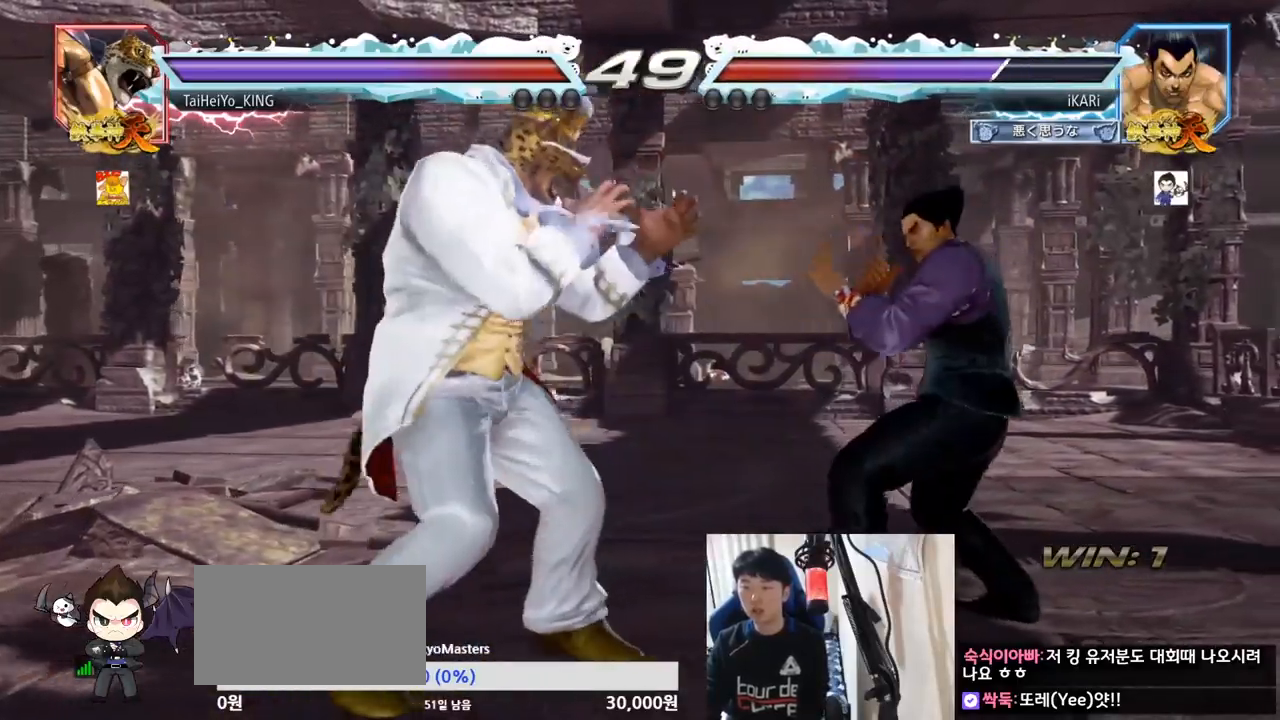
{"buttons": [], "left_stick": "center", "events": [[434, "left_stick", "center"]]}
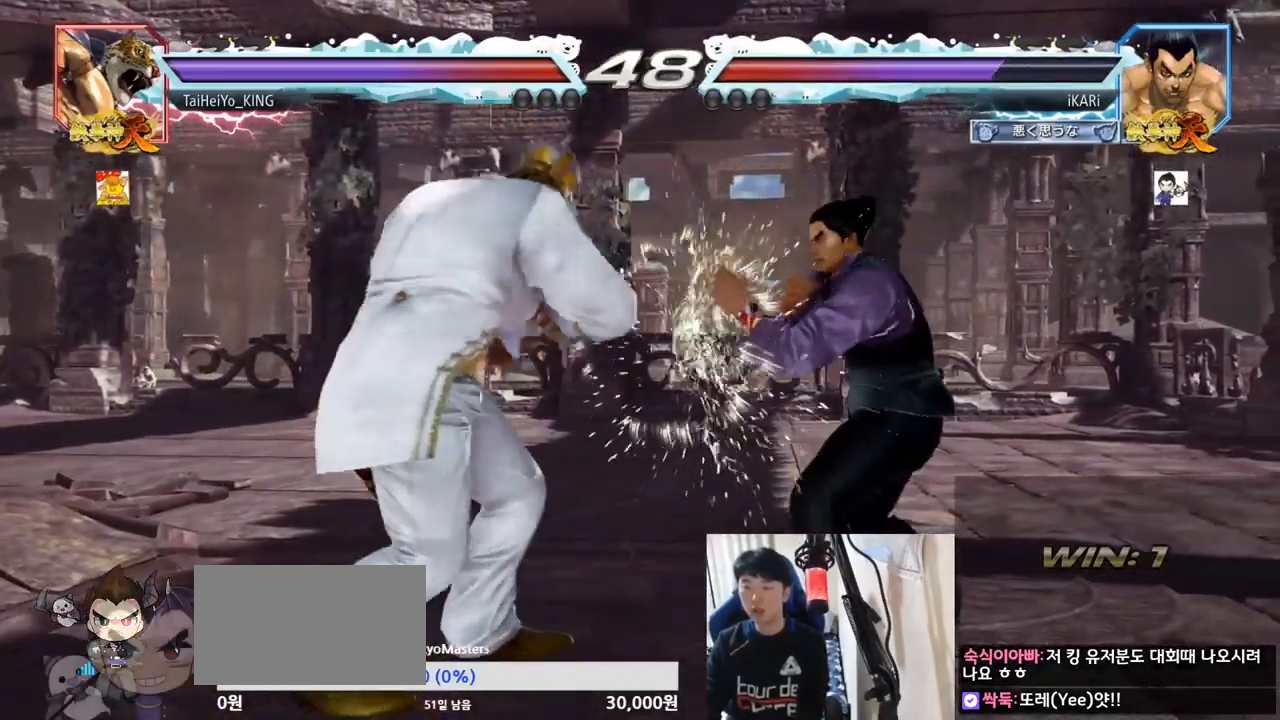
{"buttons": [], "left_stick": "center", "events": [[50, "left_stick", "right"], [467, "left_stick", "center"]]}
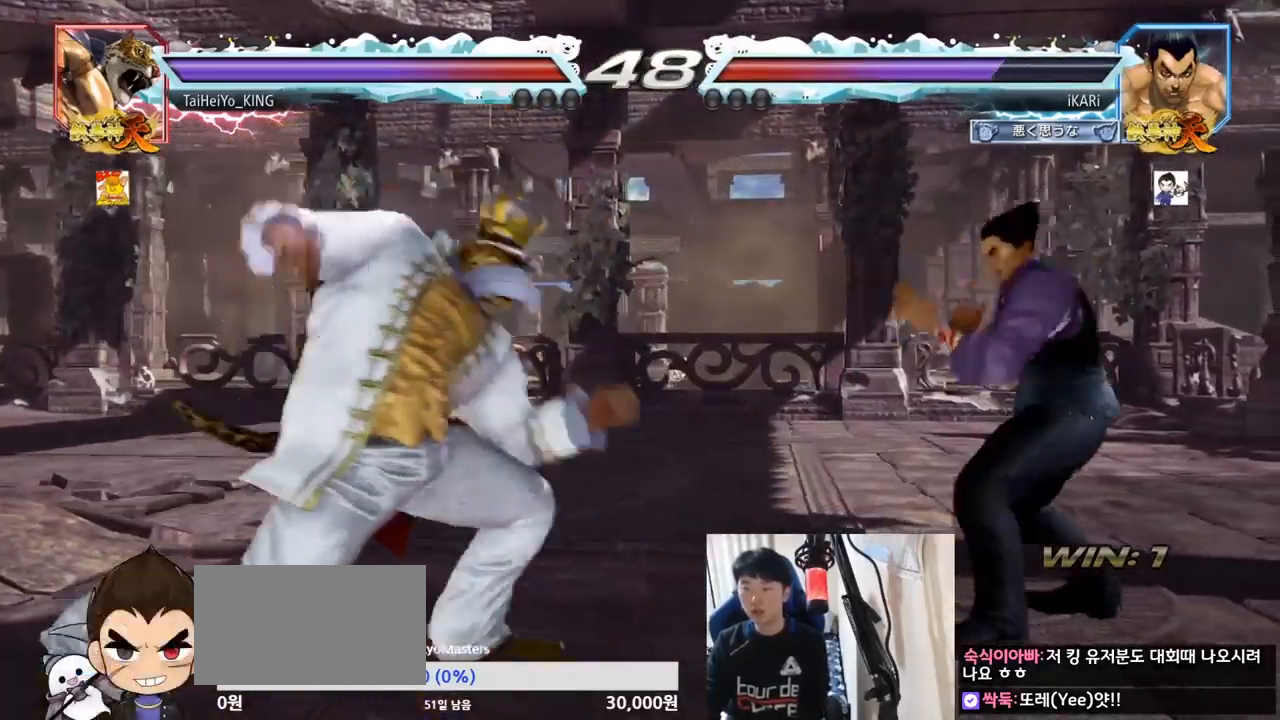
{"buttons": [], "left_stick": "center", "events": [[101, "left_stick", "right"], [301, "left_stick", "center"]]}